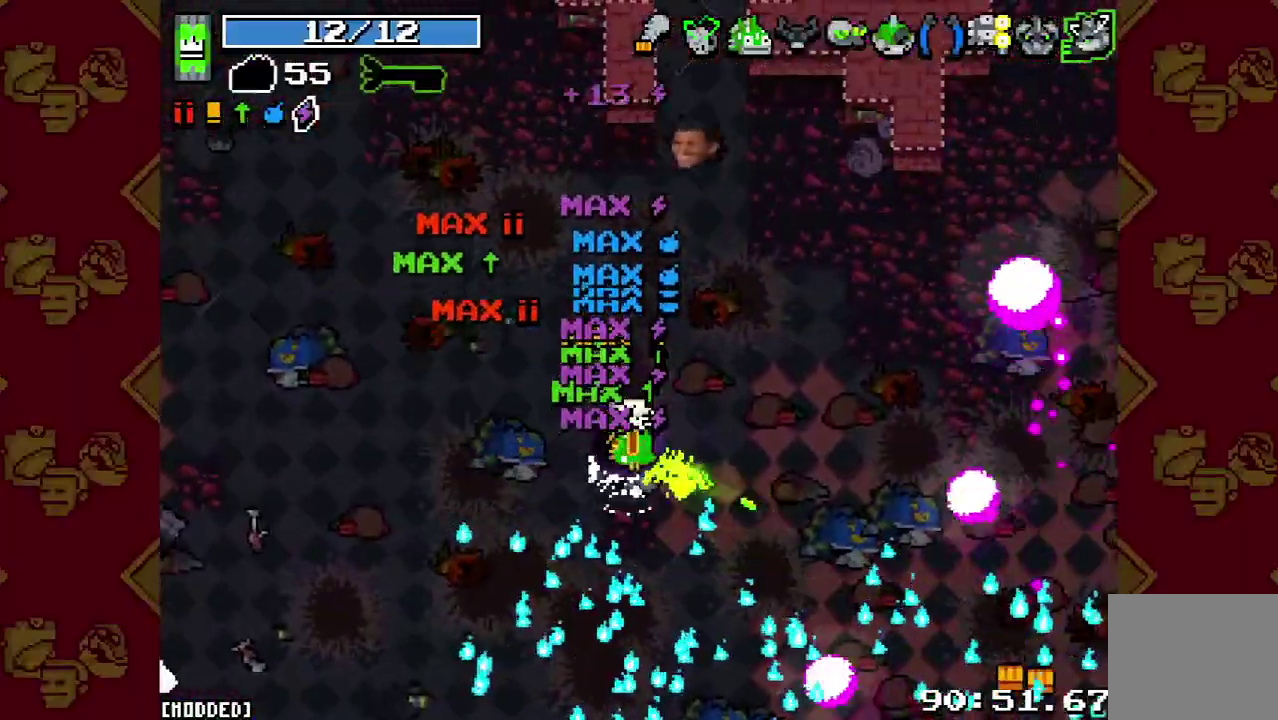
Gameplay with a controller (PlayStation layout); each line is a JSON object with the inputs held at the frame after it. "events" lists button and stick changes between this image and that frame as [ms after this image, input, new state], when the widget could be followed in between. This overlay highlights the sticks when they move; stick clicks (L3 R3) are not distinguishable. Not read: L3.
{"buttons": [], "left_stick": "center", "right_stick": "center", "events": [[67, "right_stick", "up-right"], [200, "right_stick", "center"]]}
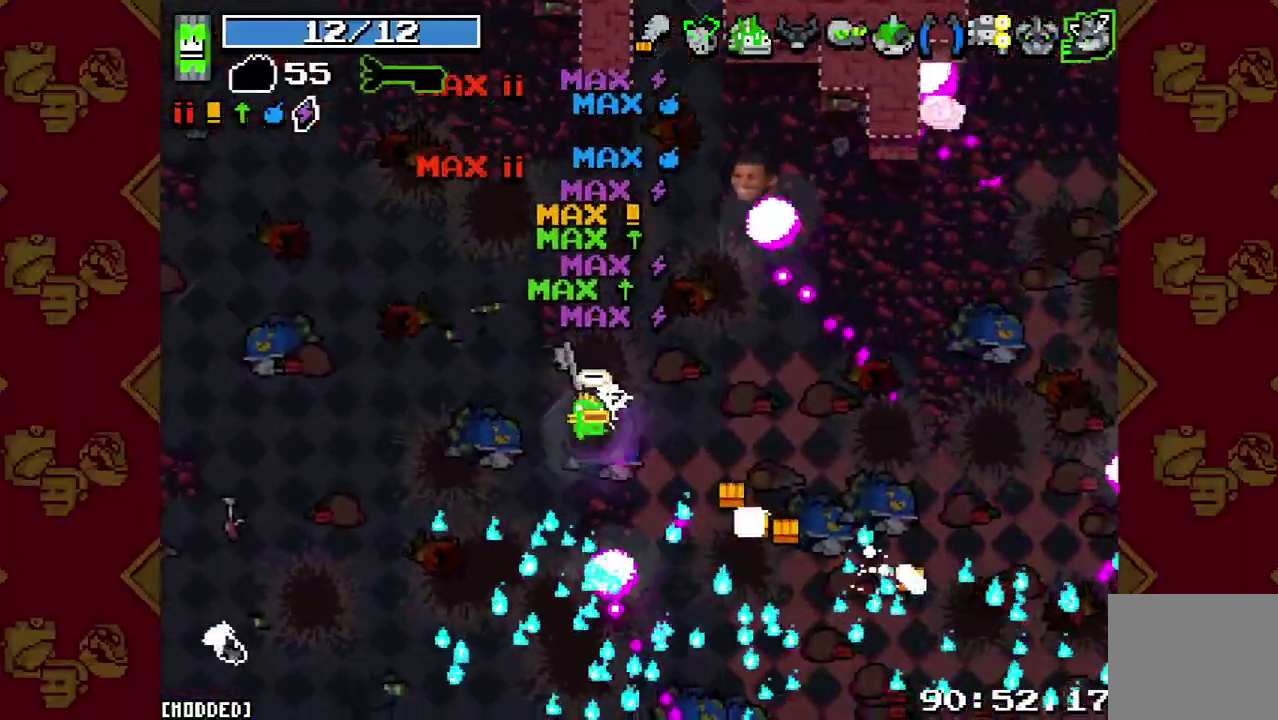
{"buttons": [], "left_stick": "up-left", "right_stick": "up", "events": [[67, "L1", "down"], [167, "L1", "up"], [267, "left_stick", "up-left"], [367, "right_stick", "up"]]}
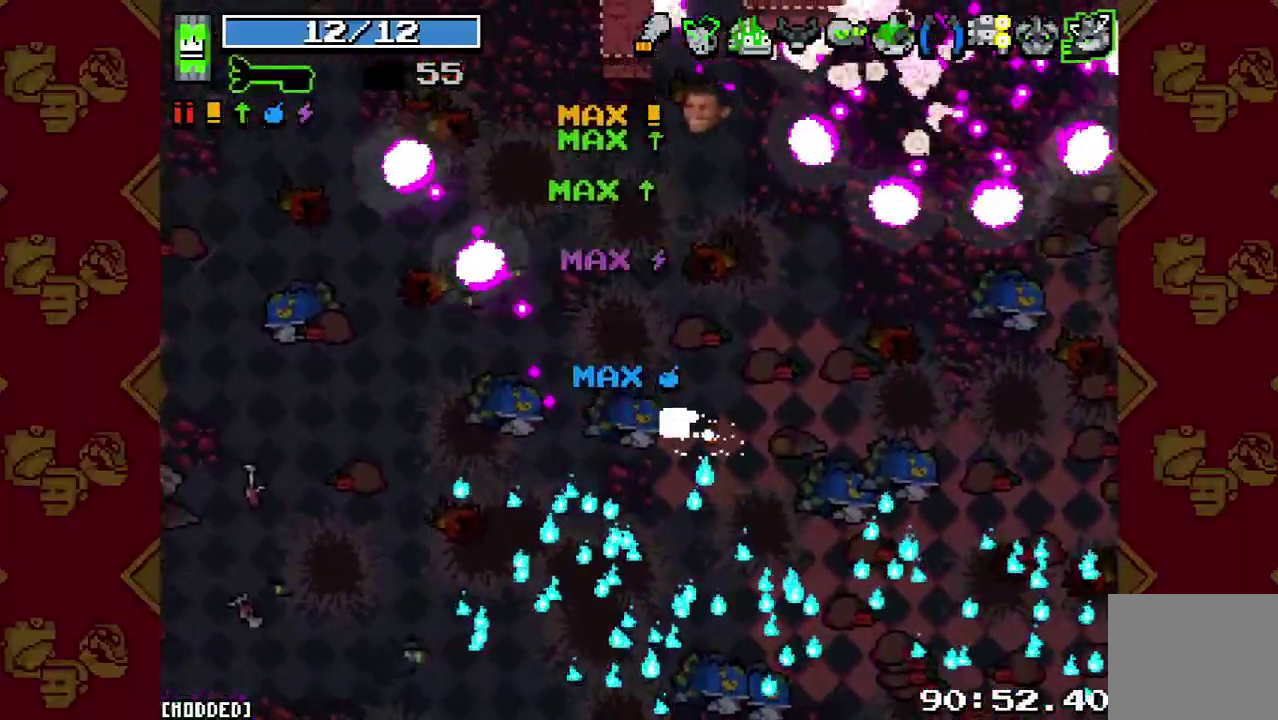
{"buttons": [], "left_stick": "up-left", "right_stick": "up", "events": []}
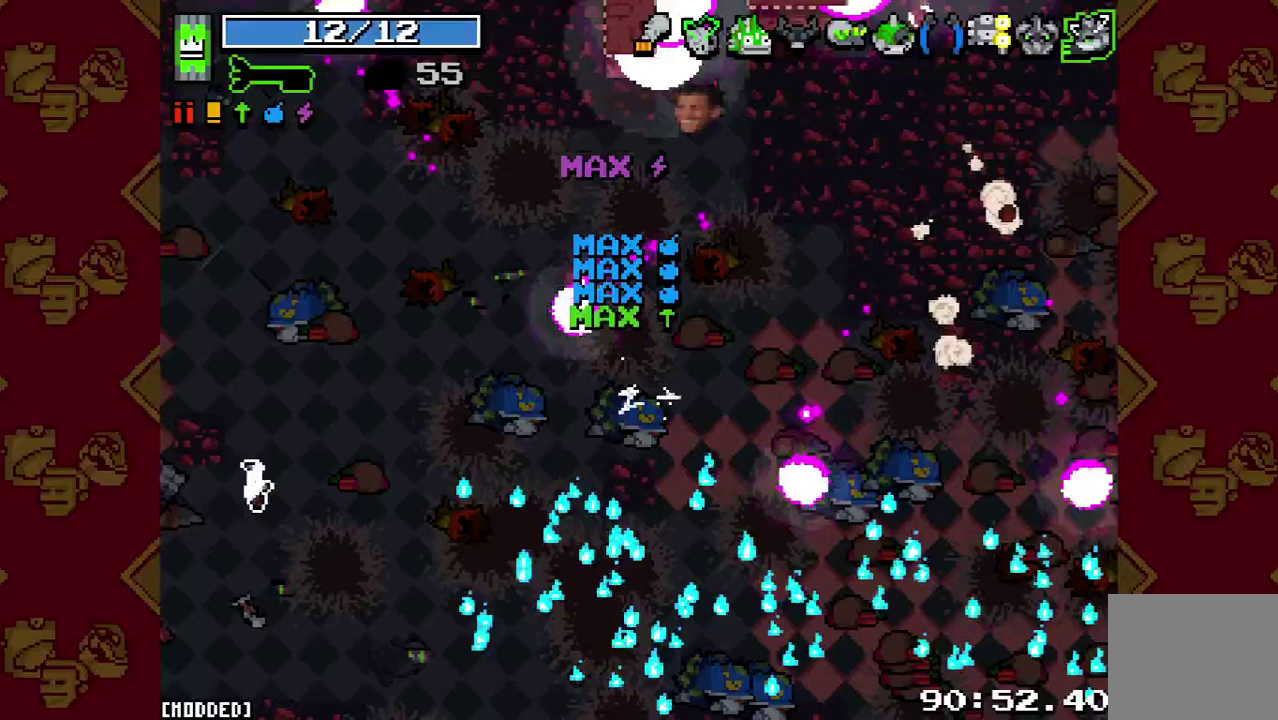
{"buttons": ["L1"], "left_stick": "up", "right_stick": "up-right", "events": [[133, "L2", "down"], [300, "L2", "up"], [400, "left_stick", "up"], [433, "right_stick", "up-right"], [500, "L1", "down"]]}
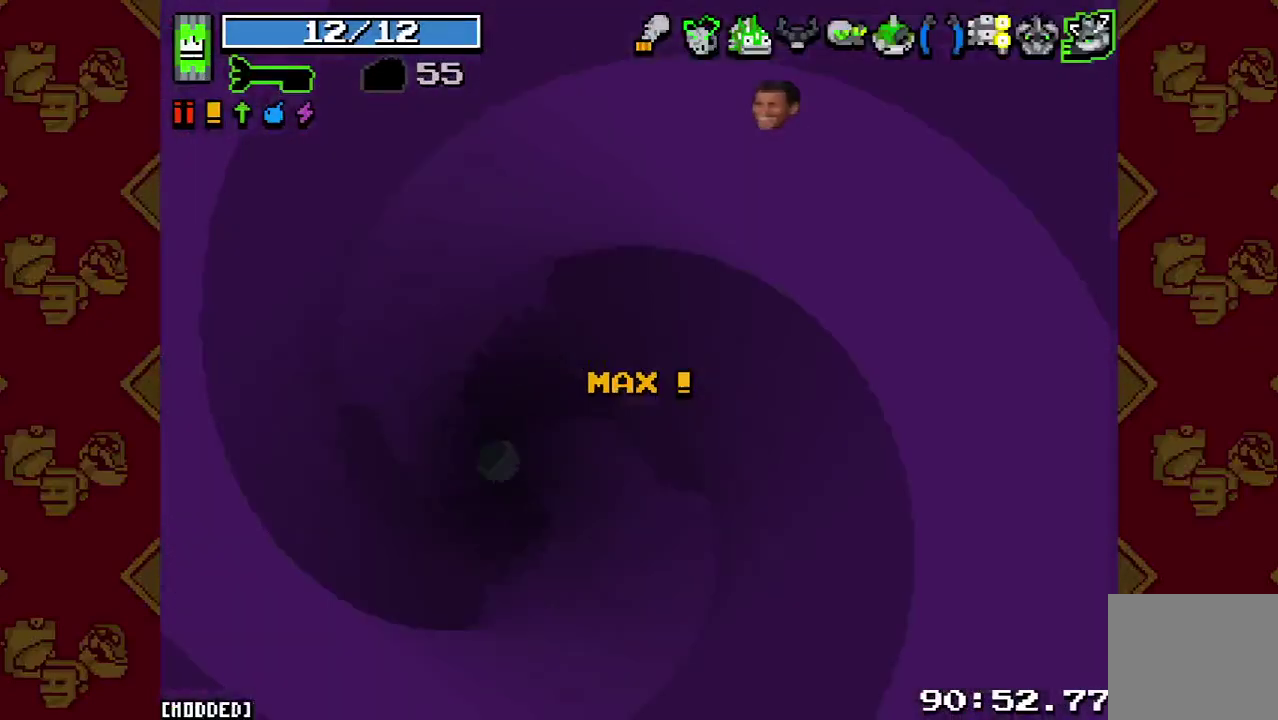
{"buttons": ["L2"], "left_stick": "up", "right_stick": "up-right", "events": [[100, "L1", "up"], [100, "L2", "down"], [233, "L2", "up"], [500, "L2", "down"]]}
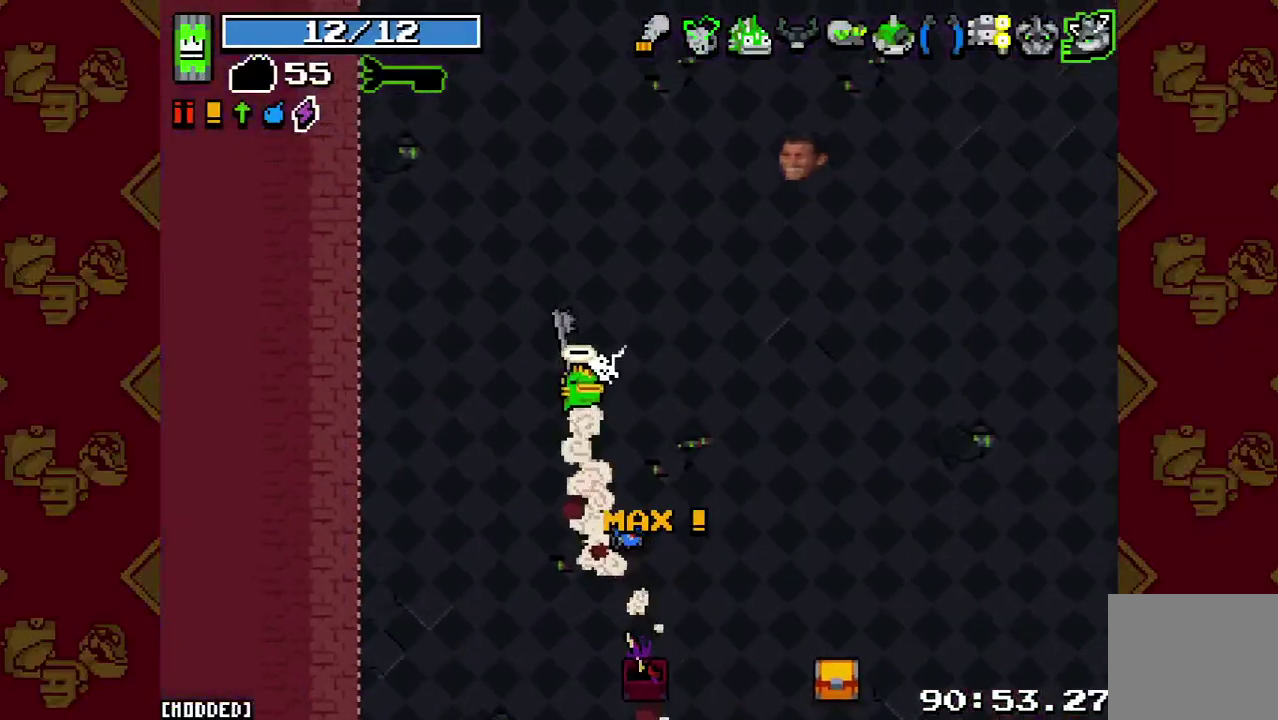
{"buttons": ["L2"], "left_stick": "up", "right_stick": "right", "events": [[133, "L2", "up"], [300, "right_stick", "right"], [400, "L2", "down"]]}
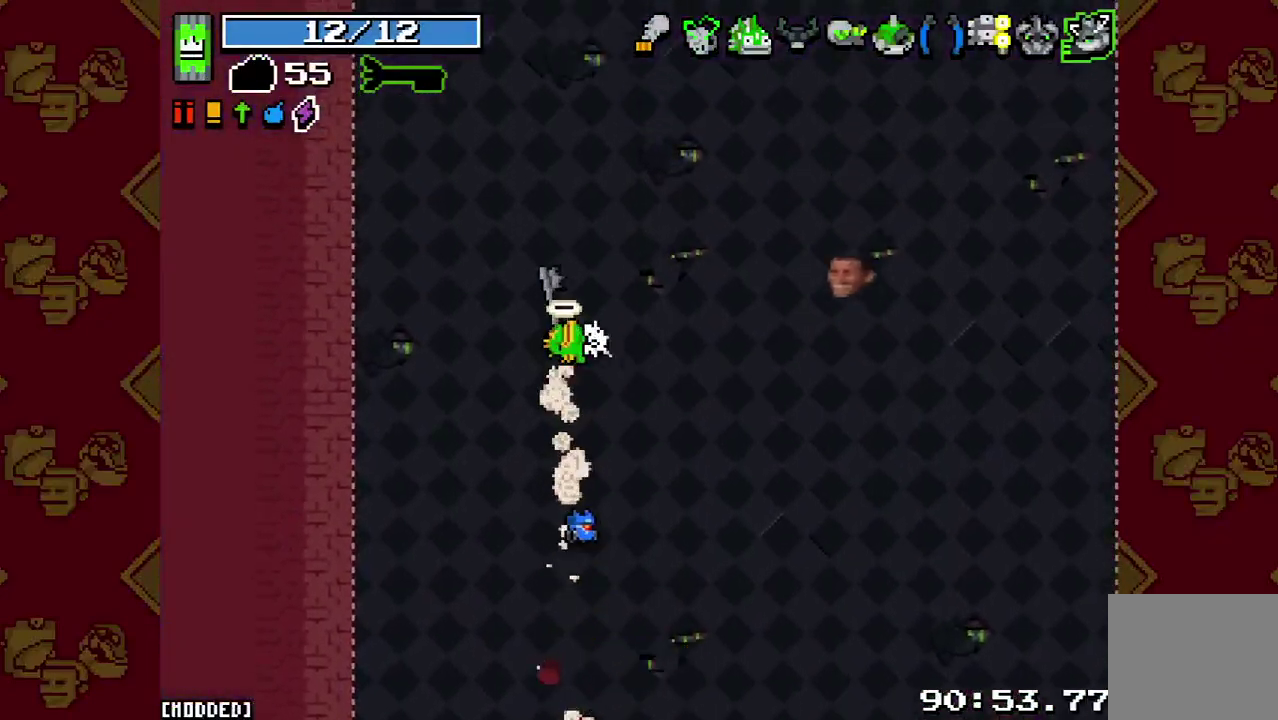
{"buttons": [], "left_stick": "up", "right_stick": "right", "events": [[33, "L2", "up"], [300, "L2", "down"], [433, "L2", "up"]]}
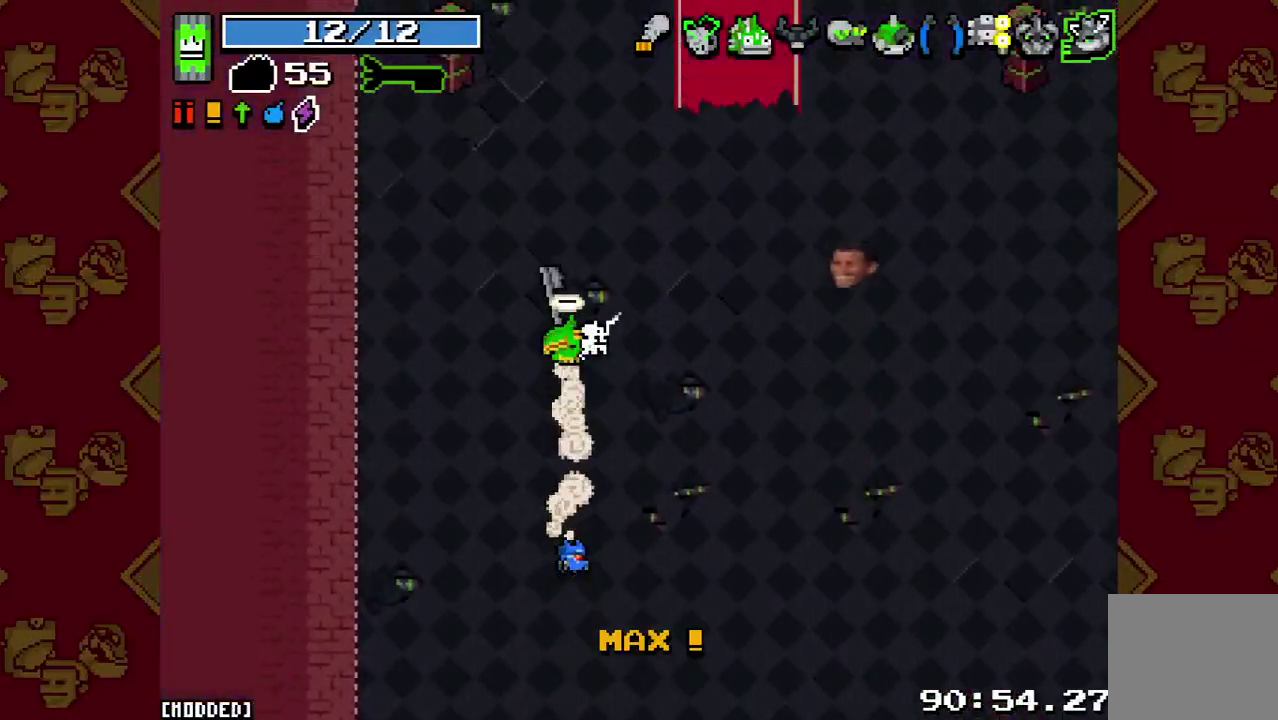
{"buttons": [], "left_stick": "up", "right_stick": "up-right", "events": [[233, "L2", "down"], [300, "right_stick", "up-right"], [367, "L2", "up"]]}
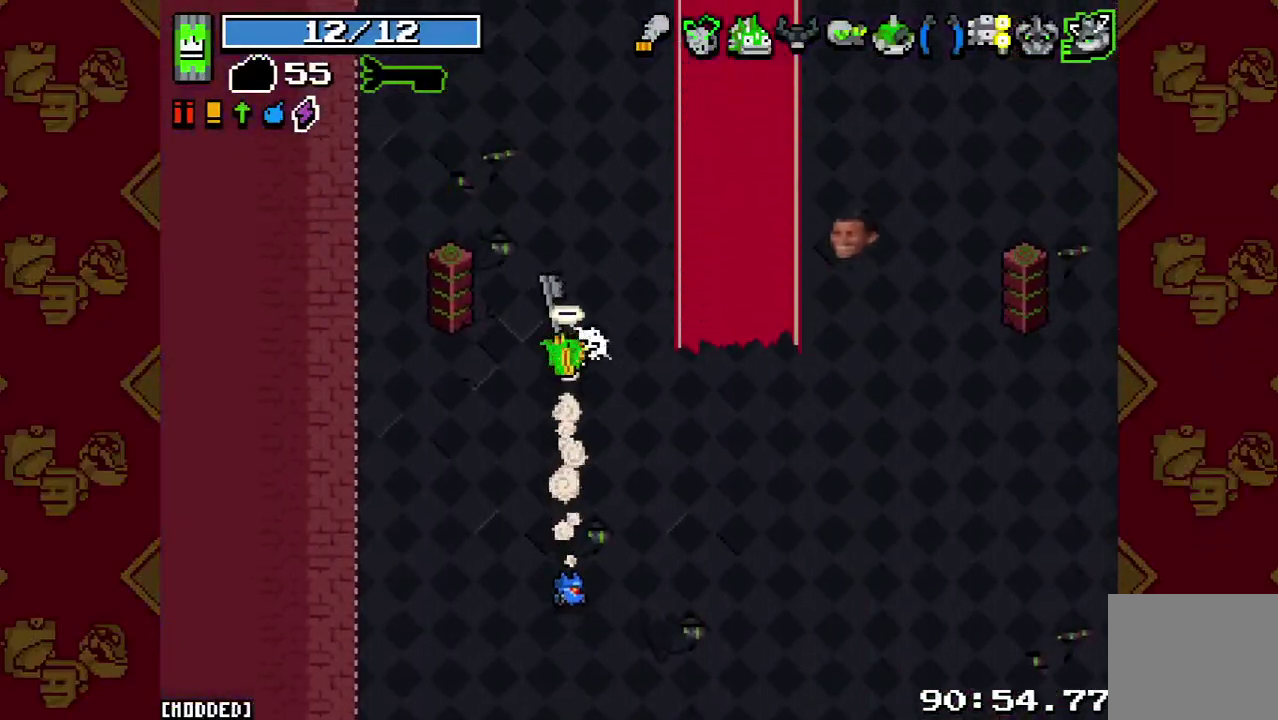
{"buttons": [], "left_stick": "up", "right_stick": "up-right", "events": [[133, "L2", "down"], [267, "L2", "up"]]}
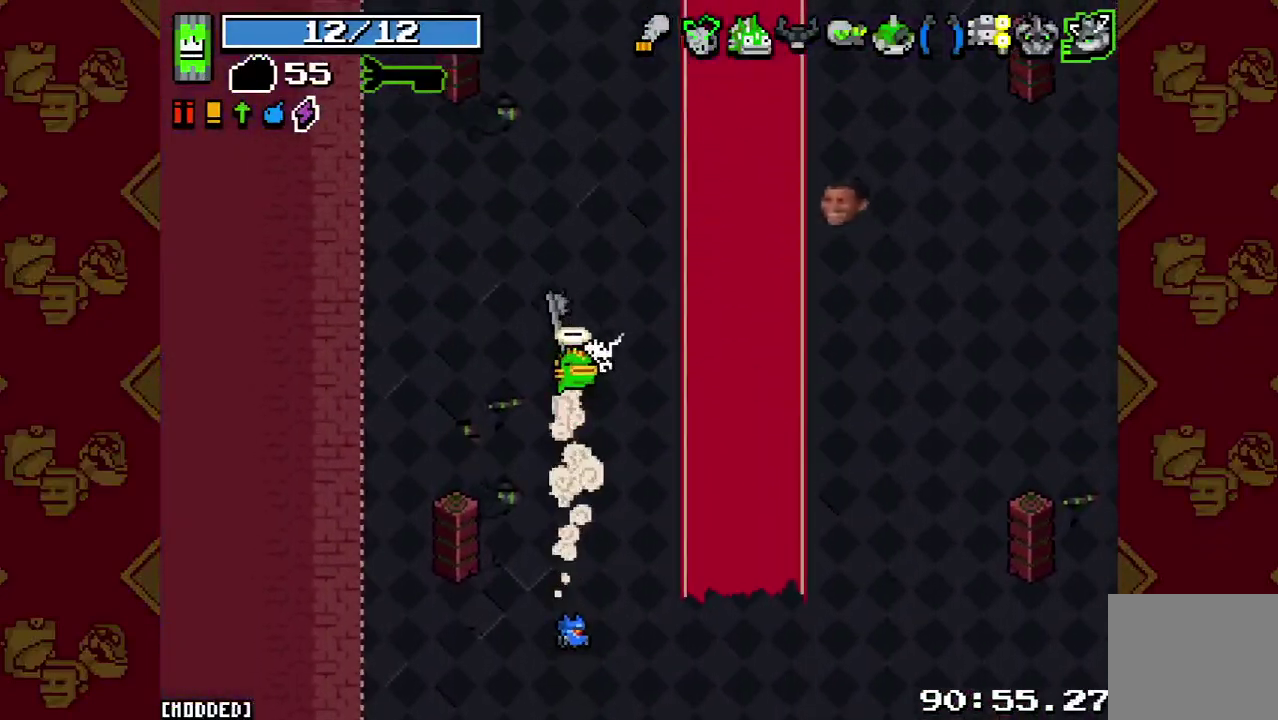
{"buttons": ["L2"], "left_stick": "up", "right_stick": "up-right", "events": [[33, "L2", "down"], [167, "L2", "up"], [400, "L2", "down"]]}
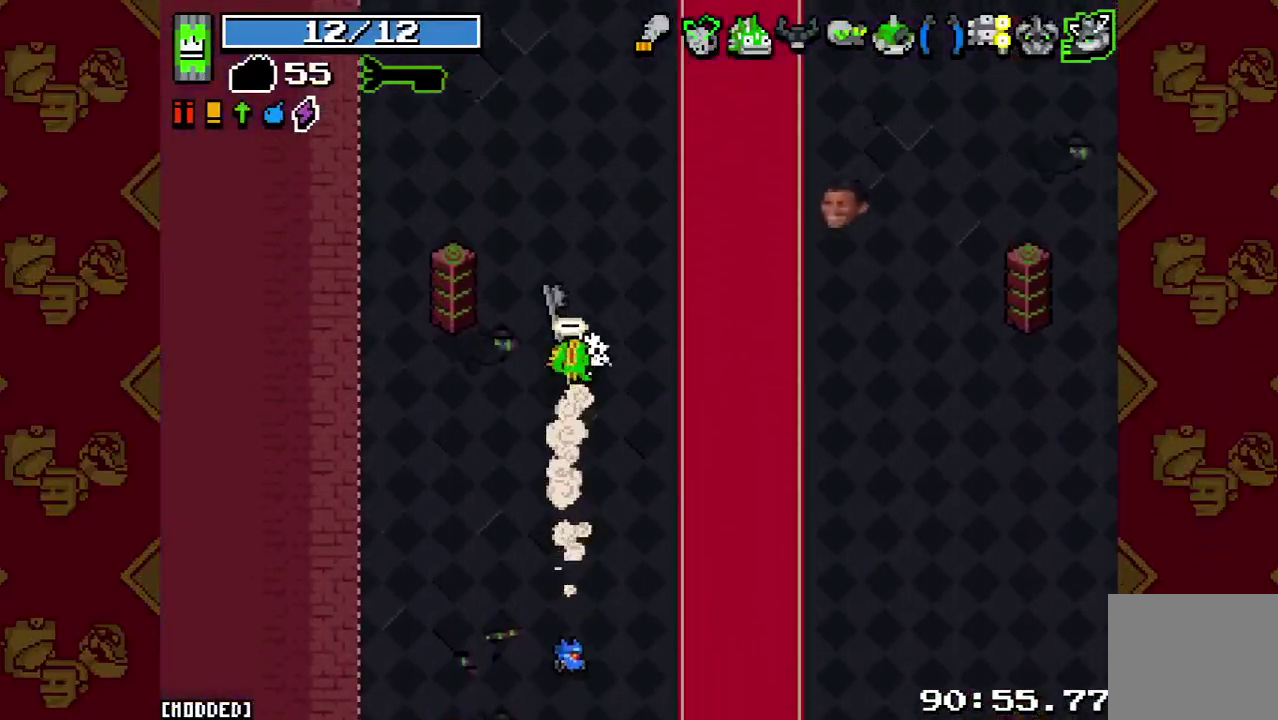
{"buttons": [], "left_stick": "up", "right_stick": "up-right", "events": [[67, "L2", "up"], [300, "L2", "down"], [433, "L2", "up"]]}
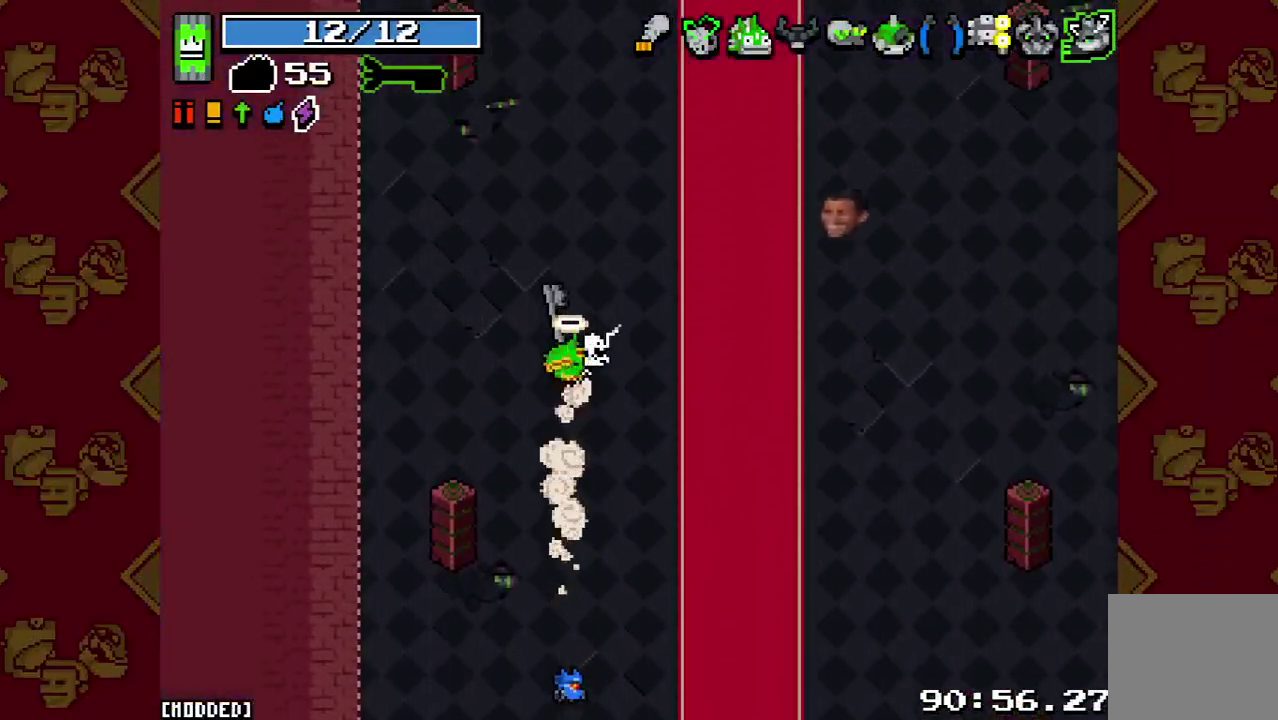
{"buttons": [], "left_stick": "up", "right_stick": "up-right", "events": [[200, "L2", "down"], [333, "L2", "up"]]}
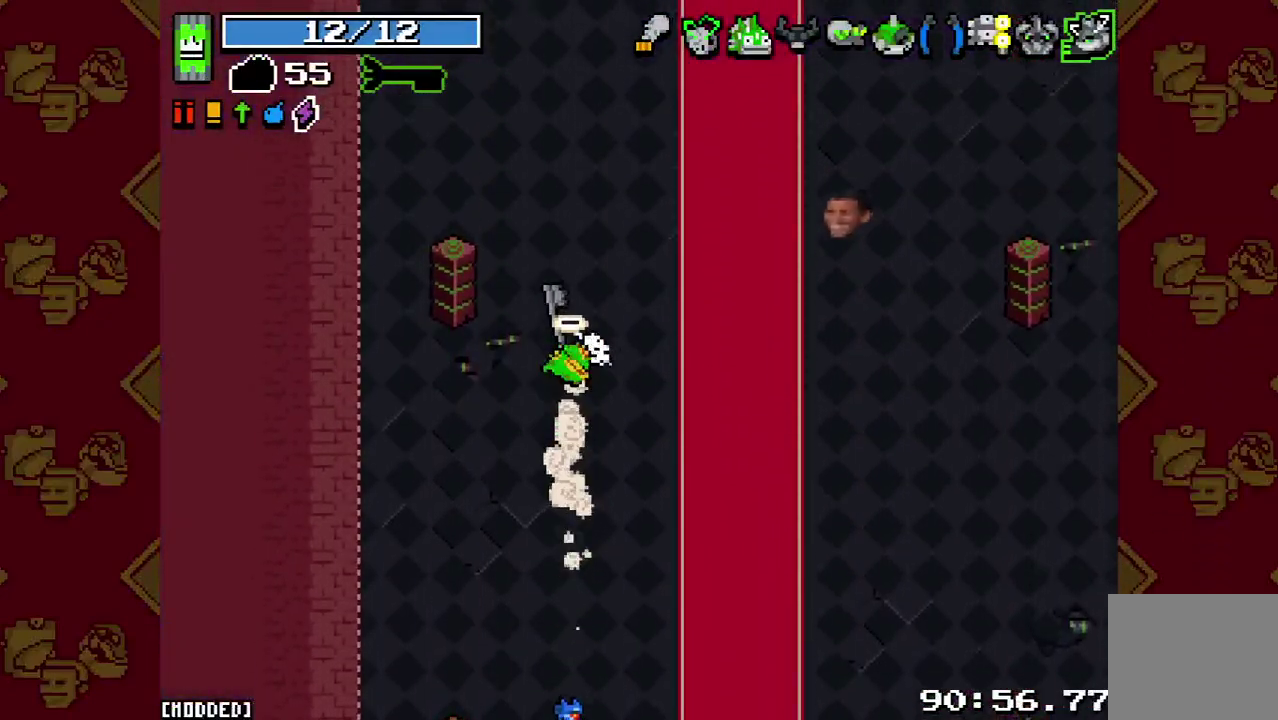
{"buttons": ["L2"], "left_stick": "up", "right_stick": "up-right", "events": [[67, "L2", "down"], [200, "L2", "up"], [500, "L2", "down"]]}
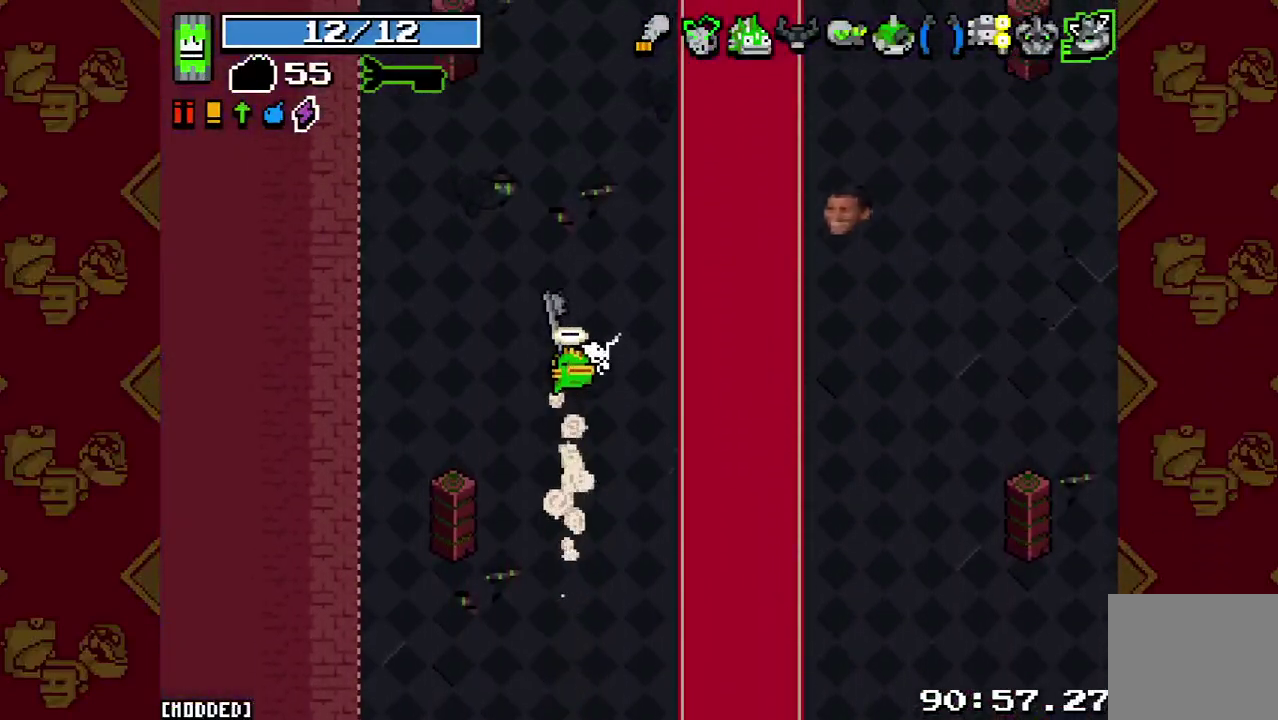
{"buttons": ["L2"], "left_stick": "up", "right_stick": "up-right", "events": [[133, "L2", "up"], [367, "L2", "down"]]}
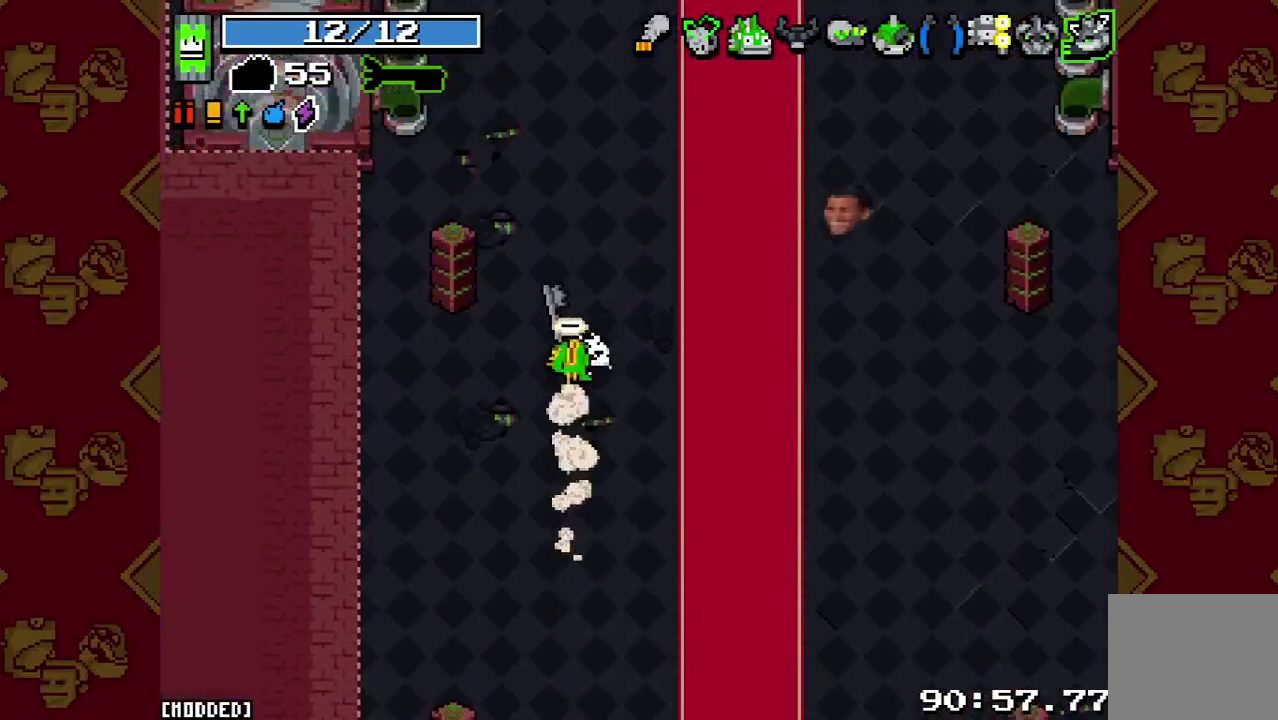
{"buttons": [], "left_stick": "up", "right_stick": "up-right", "events": [[33, "L2", "up"], [300, "L2", "down"], [467, "L2", "up"]]}
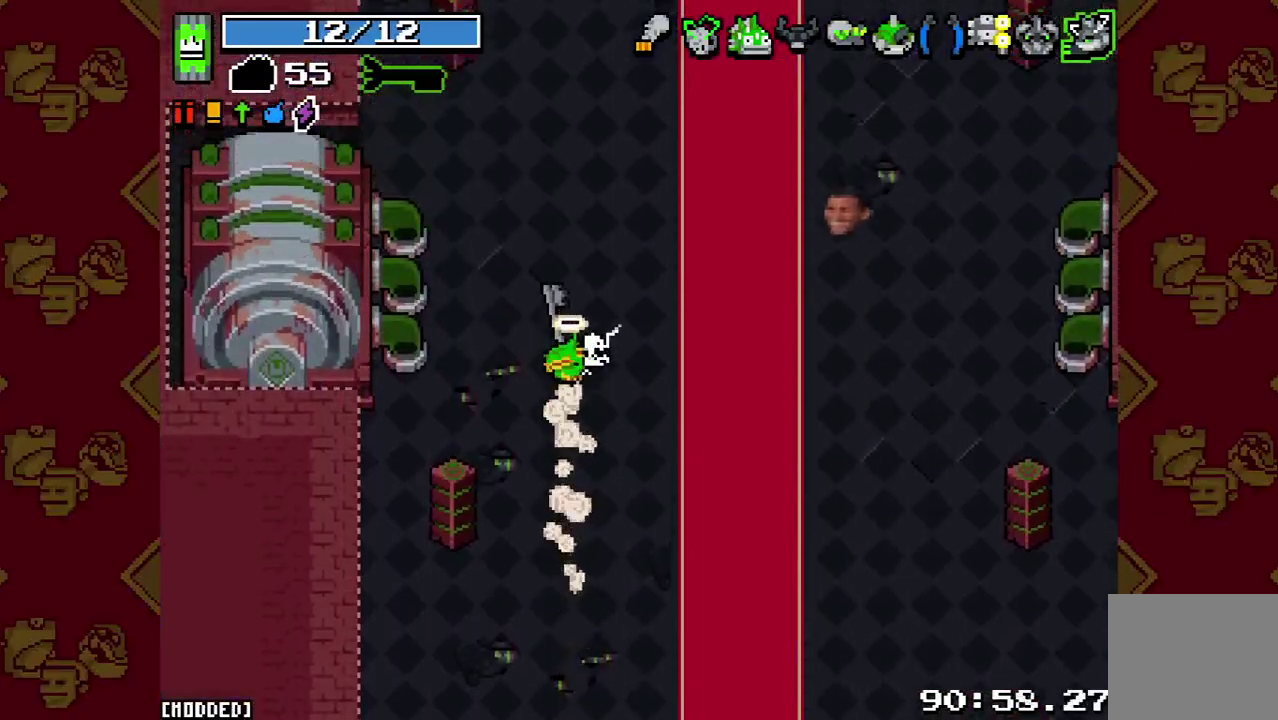
{"buttons": [], "left_stick": "up", "right_stick": "up-right", "events": [[167, "L2", "down"], [333, "L2", "up"], [367, "R2", "down"], [500, "R2", "up"]]}
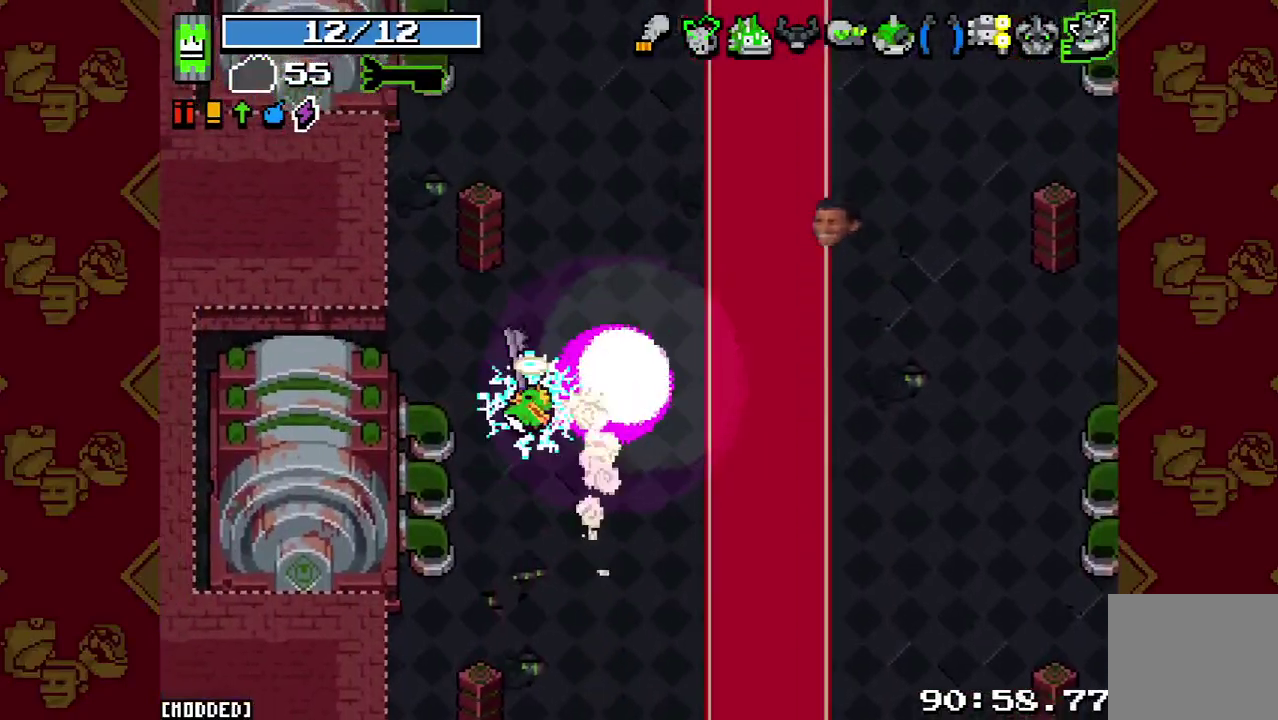
{"buttons": ["L2"], "left_stick": "up", "right_stick": "up-right", "events": [[100, "L2", "down"], [267, "L2", "up"], [467, "L2", "down"]]}
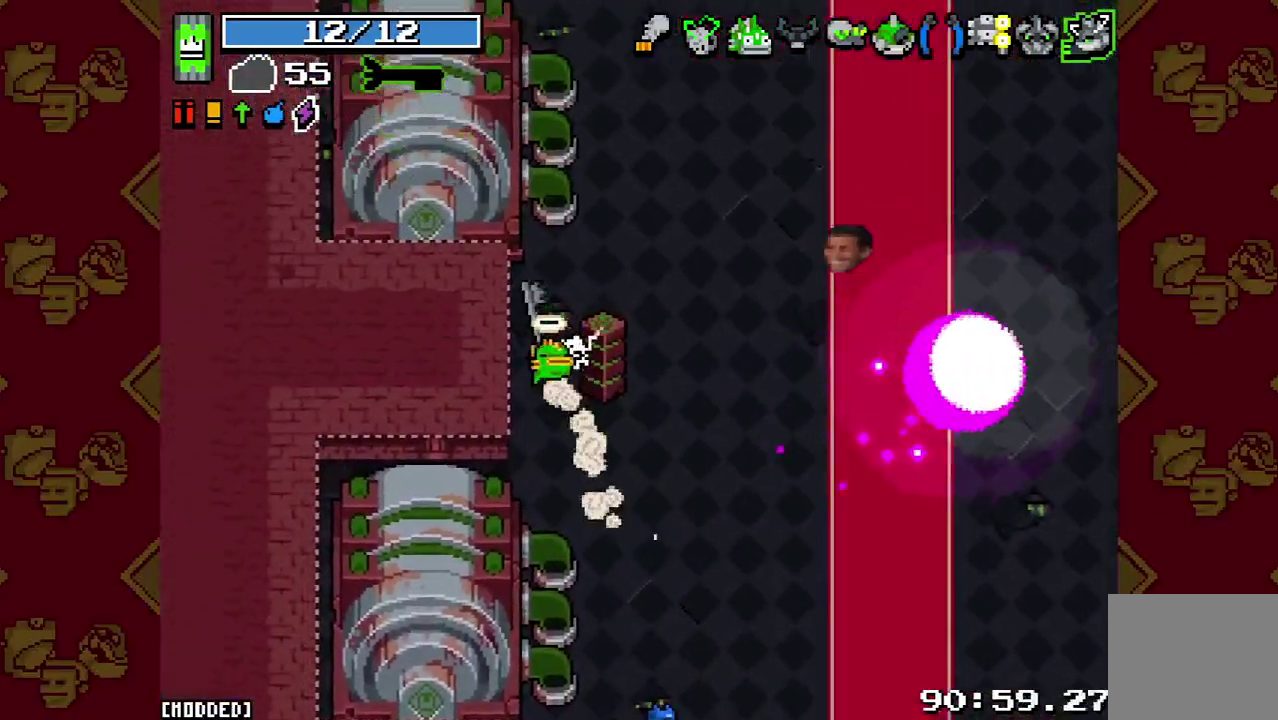
{"buttons": [], "left_stick": "up", "right_stick": "up-right", "events": [[133, "L2", "up"], [167, "left_stick", "up-right"], [367, "L2", "down"], [467, "left_stick", "up"], [500, "L2", "up"]]}
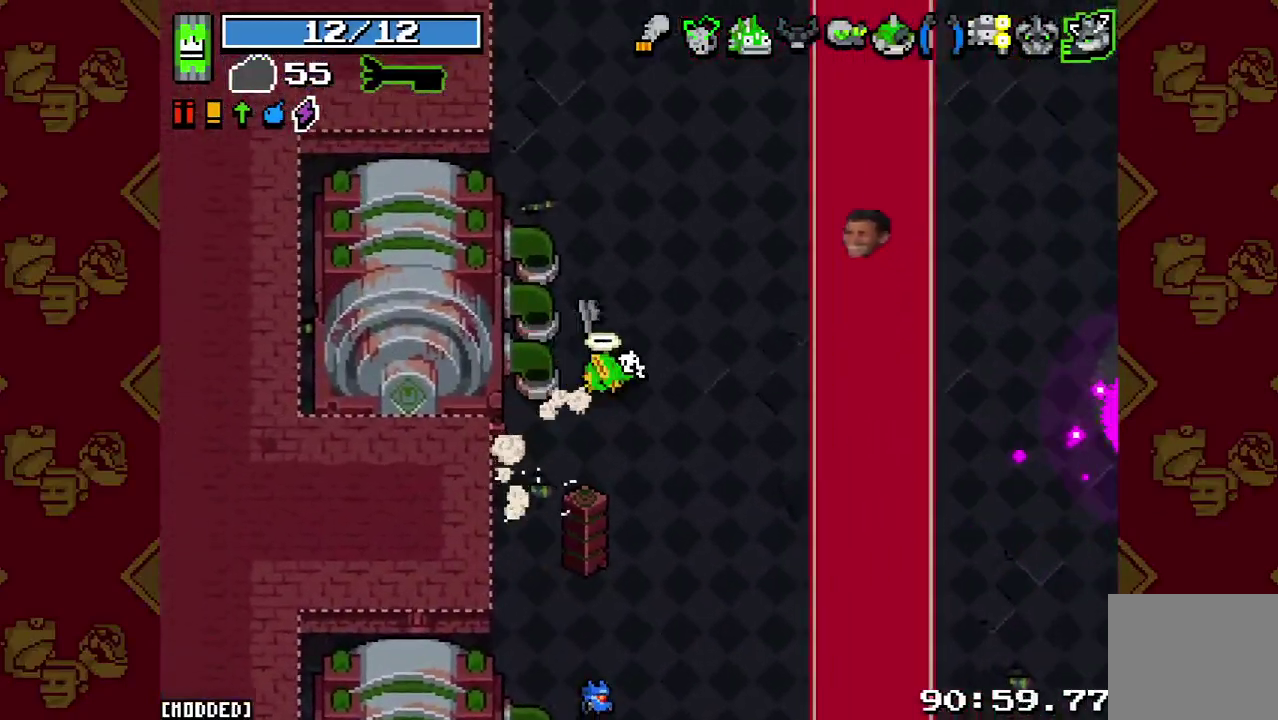
{"buttons": [], "left_stick": "up", "right_stick": "up-right", "events": [[333, "L2", "down"], [433, "L2", "up"]]}
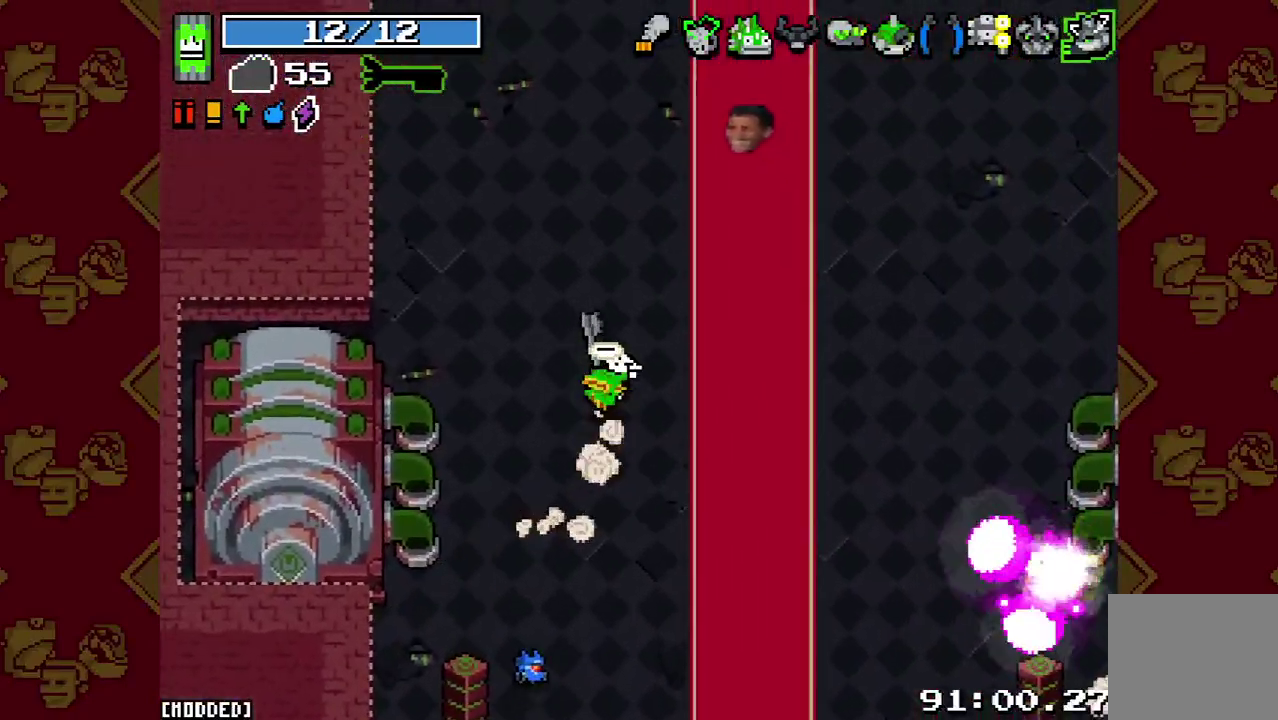
{"buttons": [], "left_stick": "up", "right_stick": "up-right", "events": [[233, "L2", "down"], [367, "L2", "up"]]}
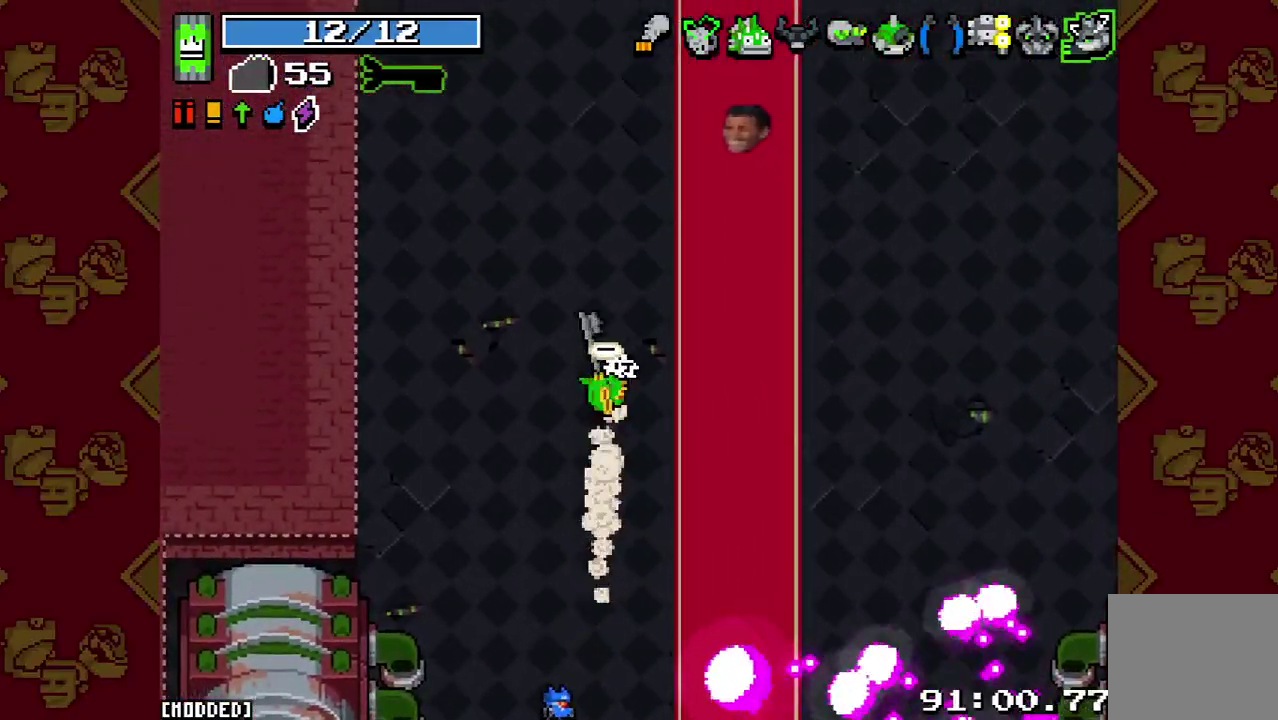
{"buttons": [], "left_stick": "up", "right_stick": "up-right", "events": [[200, "L2", "down"], [367, "L2", "up"]]}
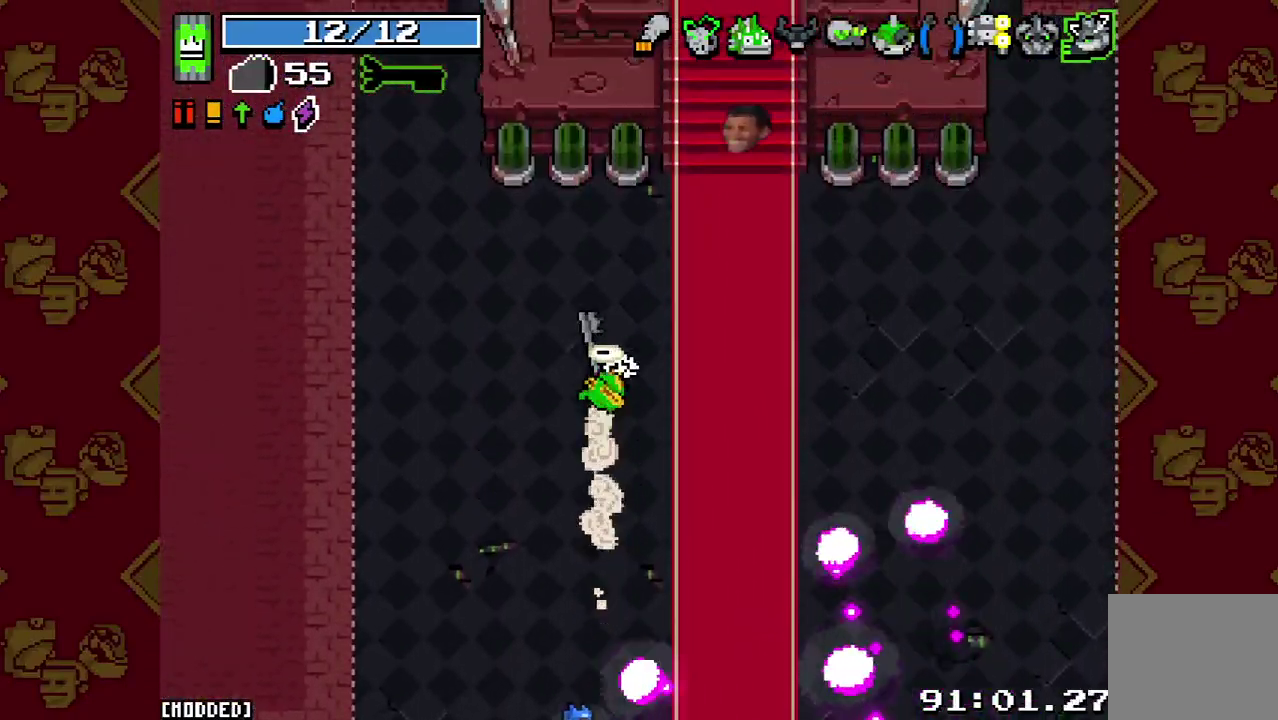
{"buttons": [], "left_stick": "up", "right_stick": "center", "events": [[133, "L2", "down"], [267, "L2", "up"], [500, "right_stick", "center"]]}
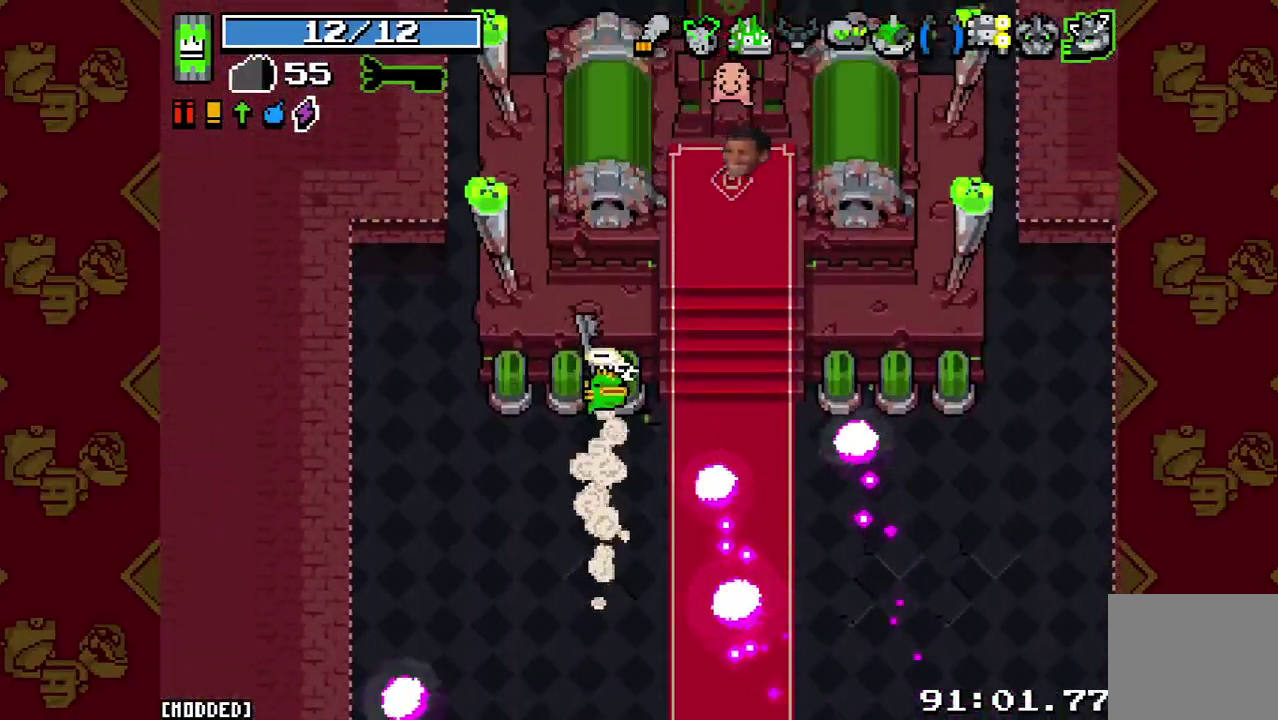
{"buttons": [], "left_stick": "down-left", "right_stick": "up", "events": [[67, "left_stick", "left"], [167, "left_stick", "down-left"], [267, "right_stick", "up"]]}
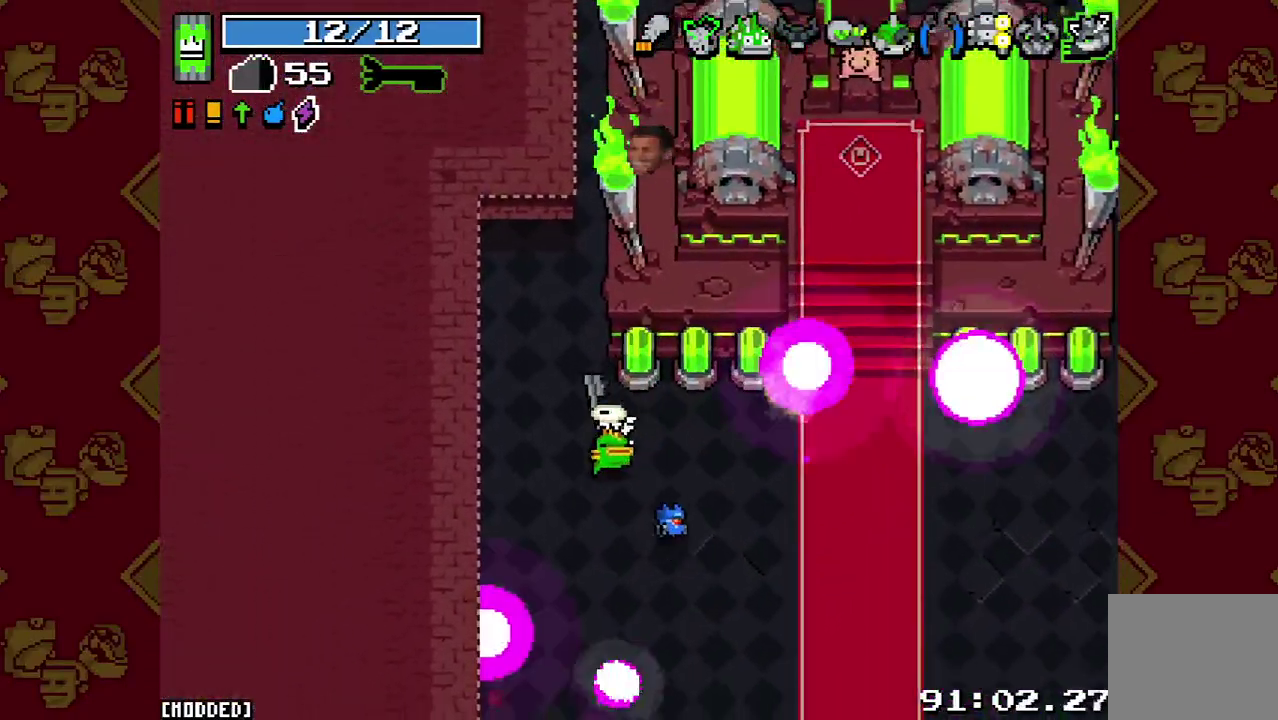
{"buttons": [], "left_stick": "down", "right_stick": "up", "events": [[133, "left_stick", "left"], [233, "left_stick", "up"], [367, "left_stick", "up-right"], [500, "left_stick", "down"]]}
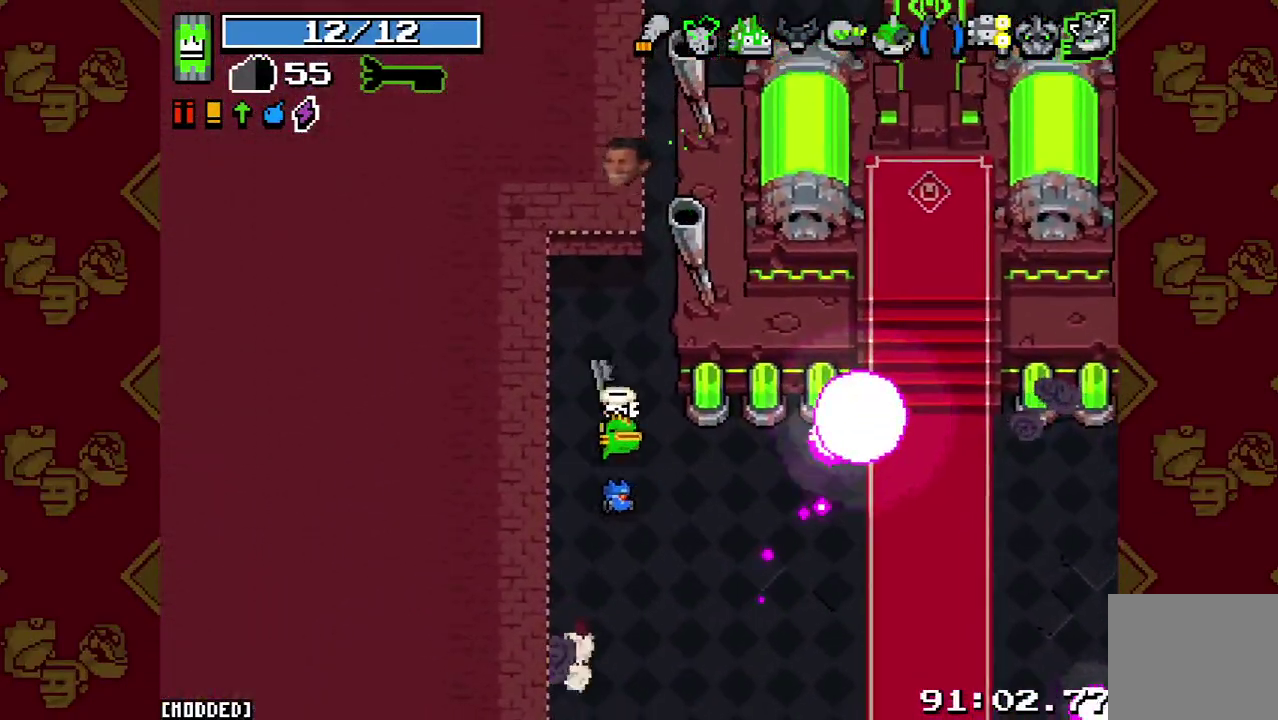
{"buttons": [], "left_stick": "down", "right_stick": "up", "events": [[367, "left_stick", "down-left"], [500, "left_stick", "down"]]}
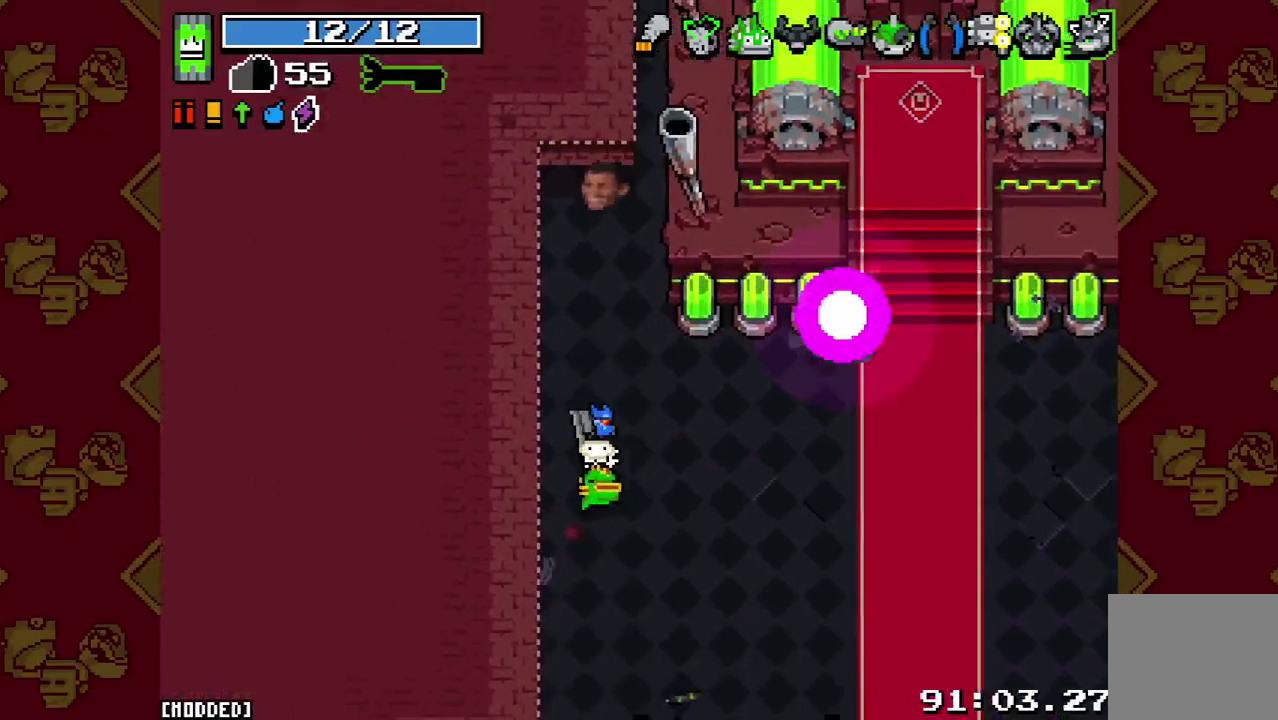
{"buttons": [], "left_stick": "down", "right_stick": "up", "events": []}
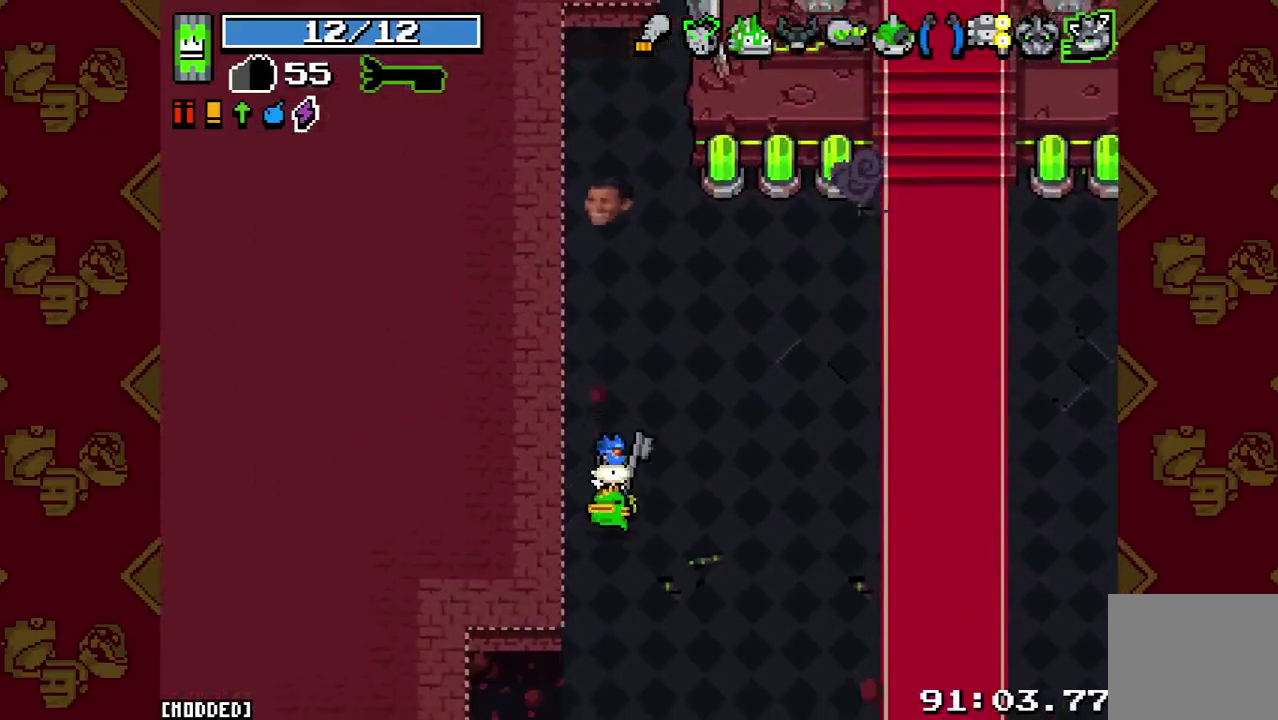
{"buttons": [], "left_stick": "center", "right_stick": "center", "events": [[100, "right_stick", "center"], [300, "left_stick", "center"]]}